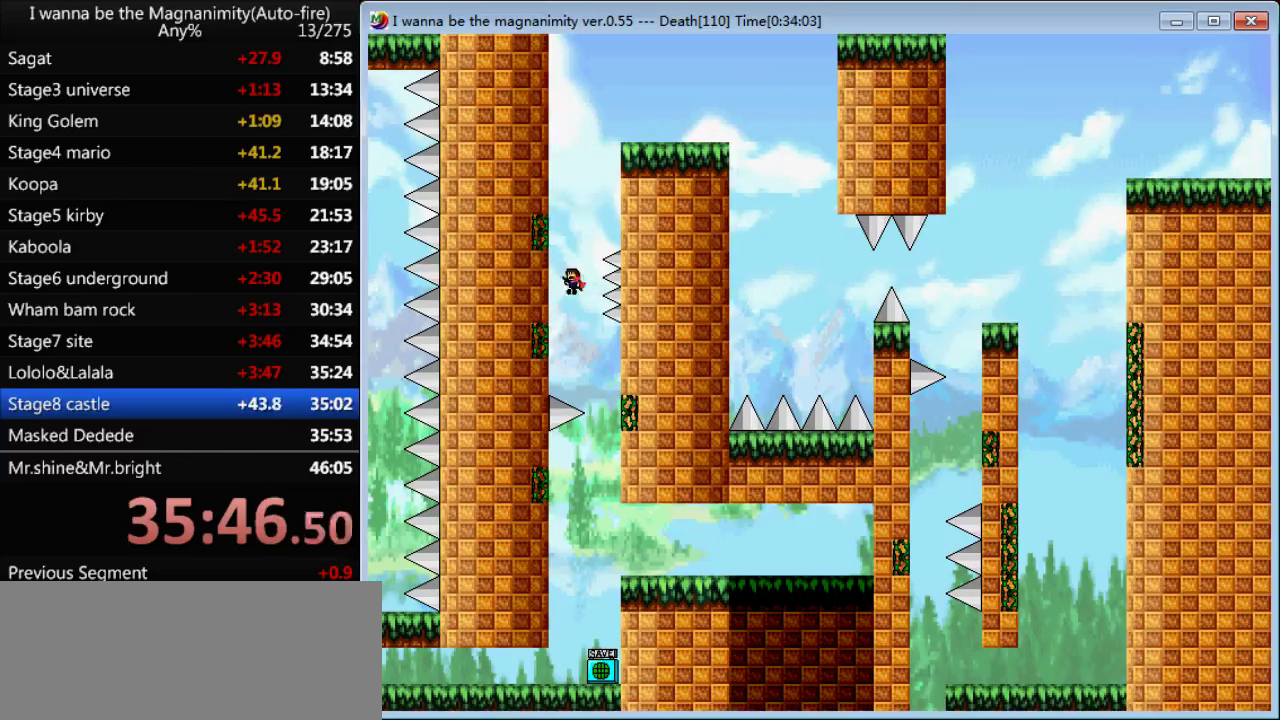
Gameplay with keyboard; each line is a JSON object with the keys held at the frame after it. "events" lists presses ("down") and releases ("up") of "down", "left", "q", "r", "right", "shift", "up" and "z" between this image and that frame as [ms after this image, input, new state], when the widget could be followed in between. No other keys are recorded. Mouse input is not recorded.
{"keys": ["left", "shift"], "events": [[266, "right", "down"], [300, "left", "up"], [333, "right", "up"], [400, "left", "down"]]}
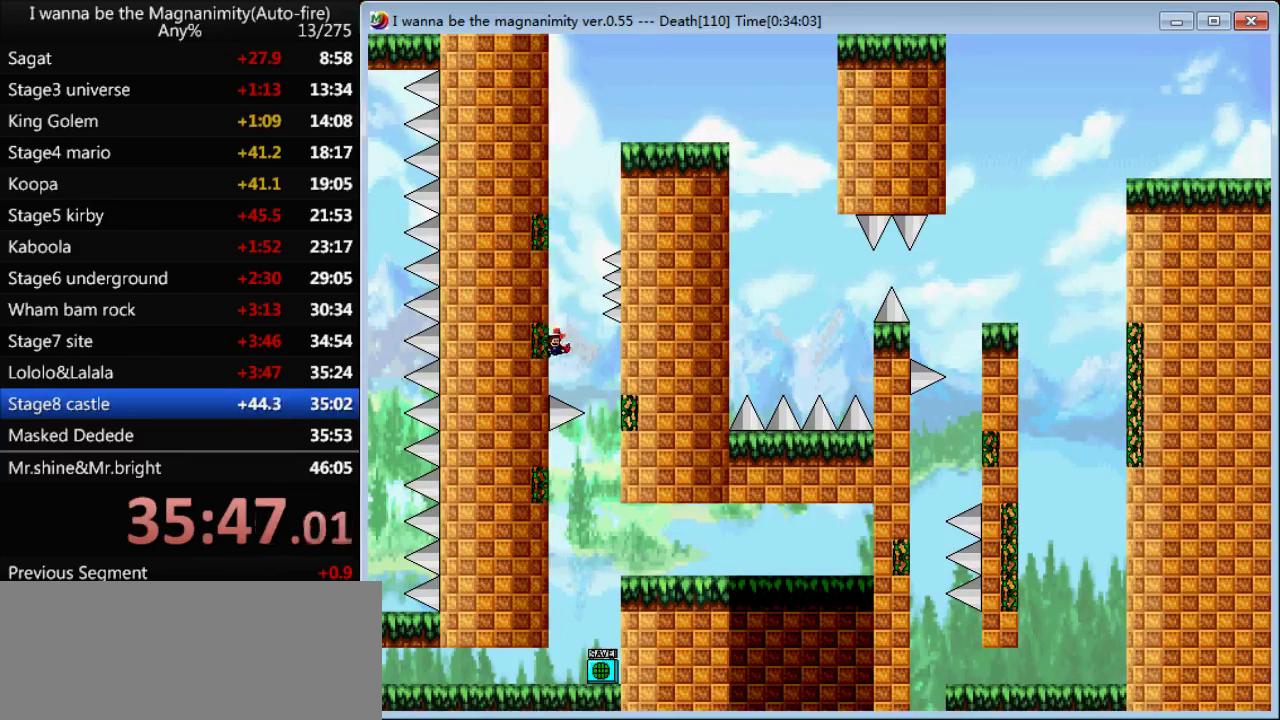
{"keys": ["left", "shift"], "events": [[133, "right", "down"], [167, "left", "up"], [200, "right", "up"], [233, "left", "down"]]}
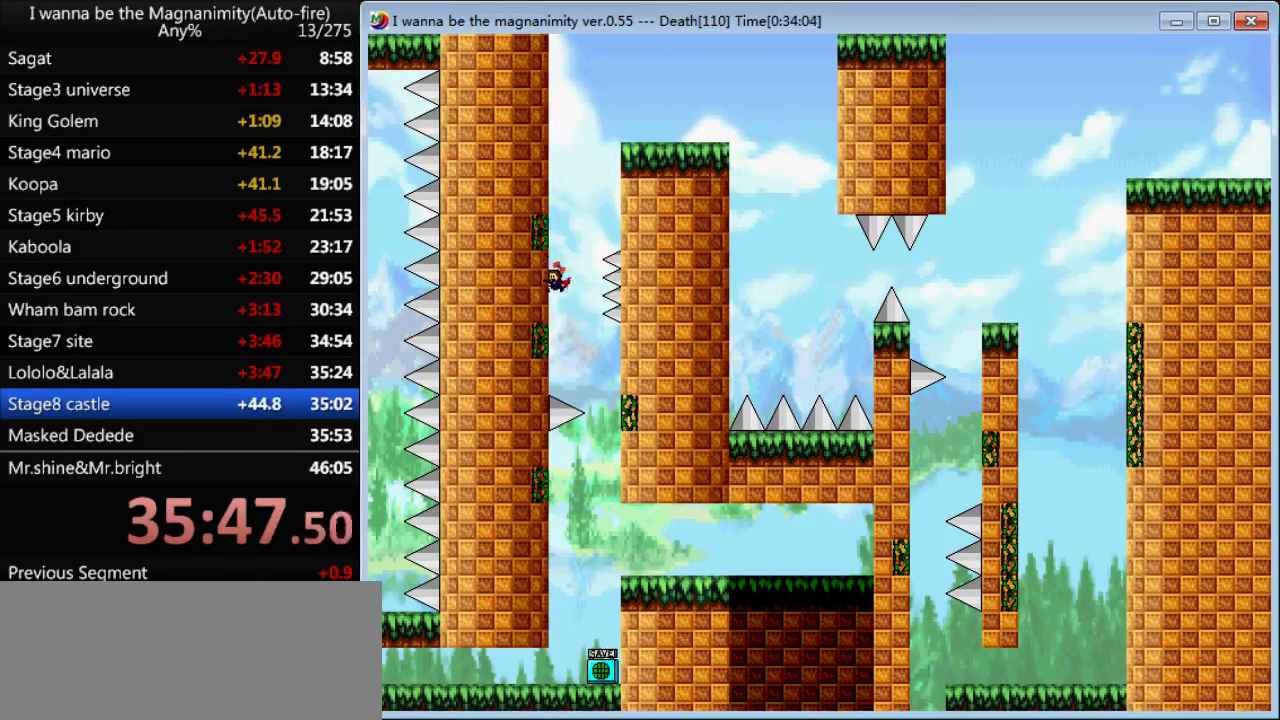
{"keys": ["left", "shift"], "events": [[233, "left", "up"], [233, "right", "down"], [267, "right", "up"], [333, "left", "down"]]}
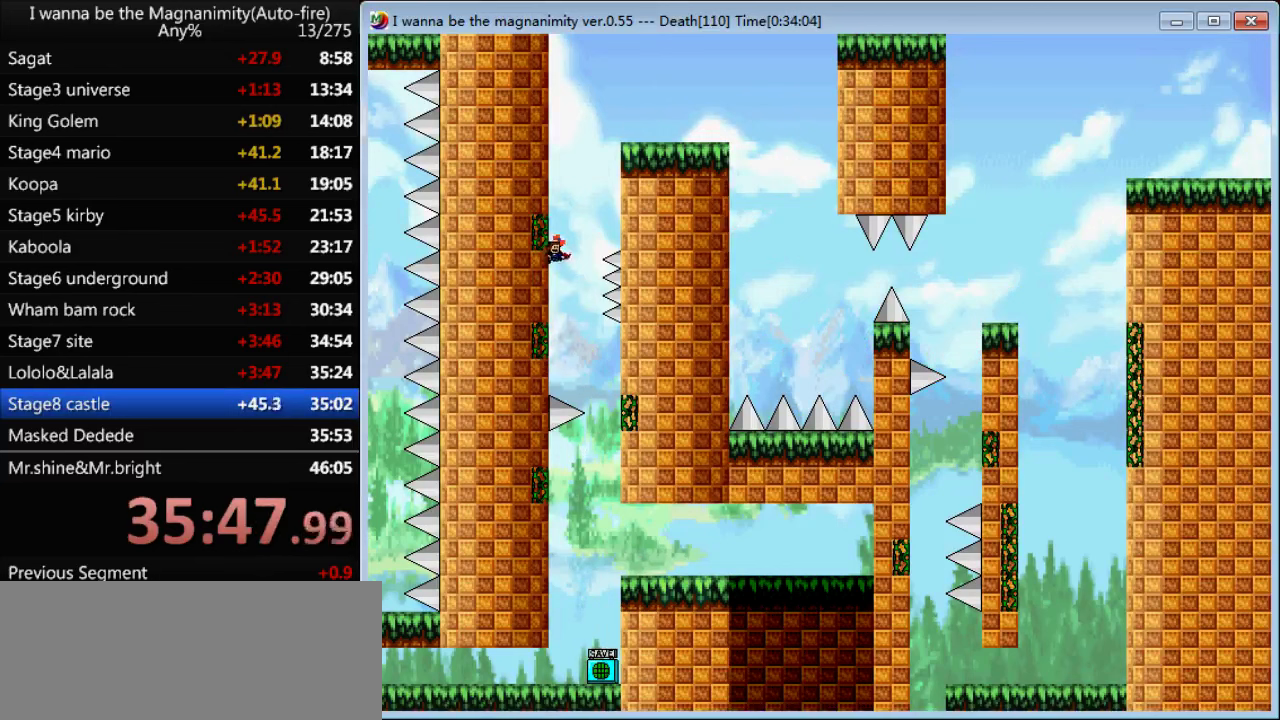
{"keys": ["left", "shift"], "events": [[67, "right", "down"], [100, "left", "up"], [167, "right", "up"], [200, "left", "down"]]}
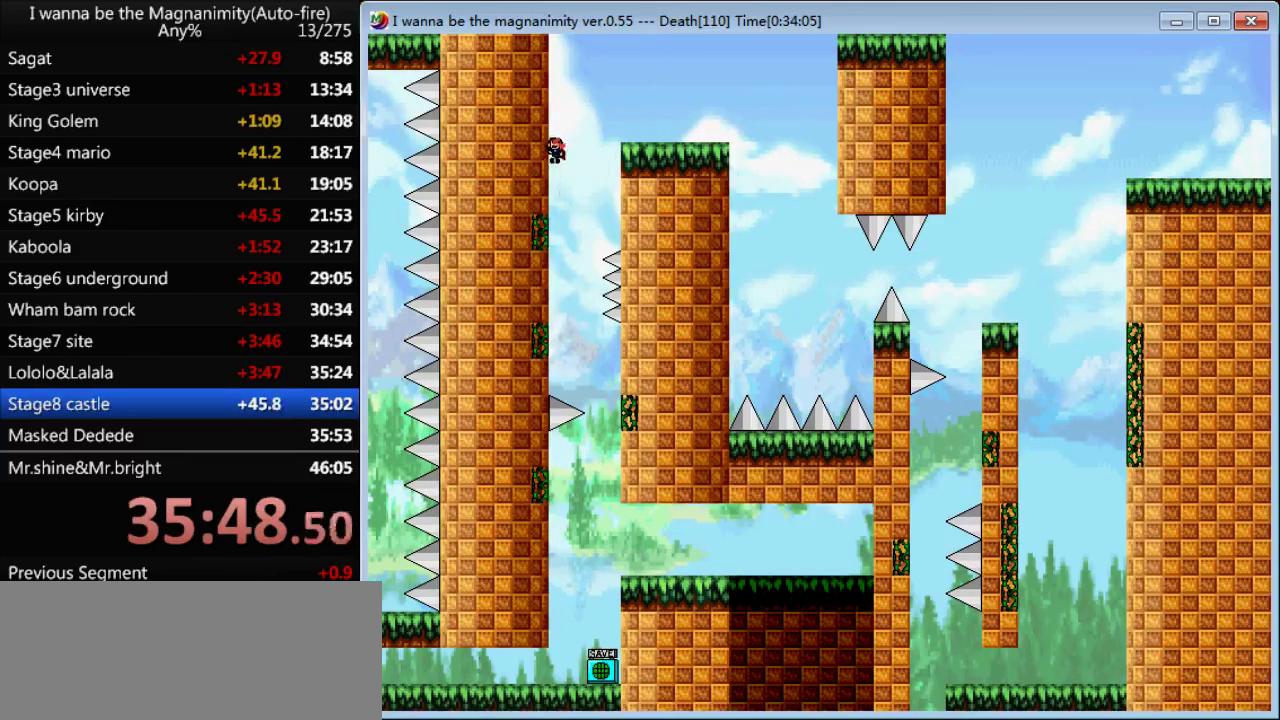
{"keys": ["right", "shift"], "events": [[400, "right", "down"], [433, "left", "up"]]}
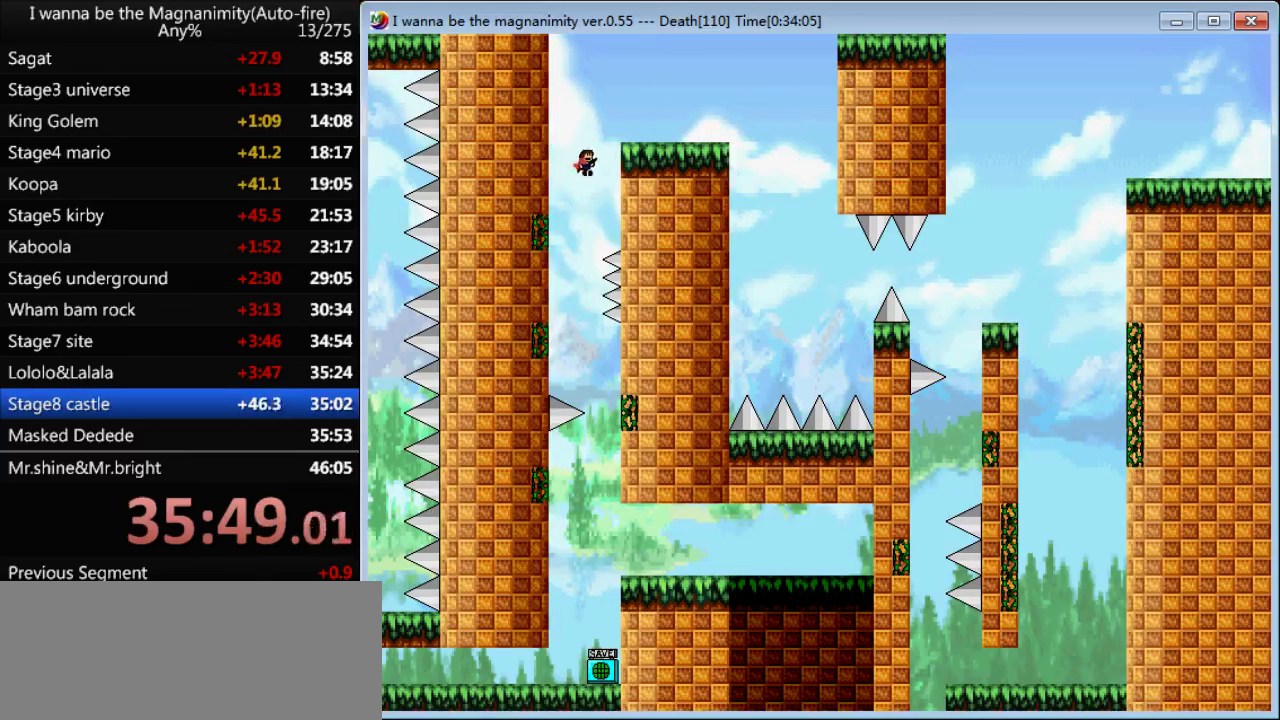
{"keys": ["right"], "events": [[200, "shift", "up"], [233, "shift", "down"], [333, "shift", "up"]]}
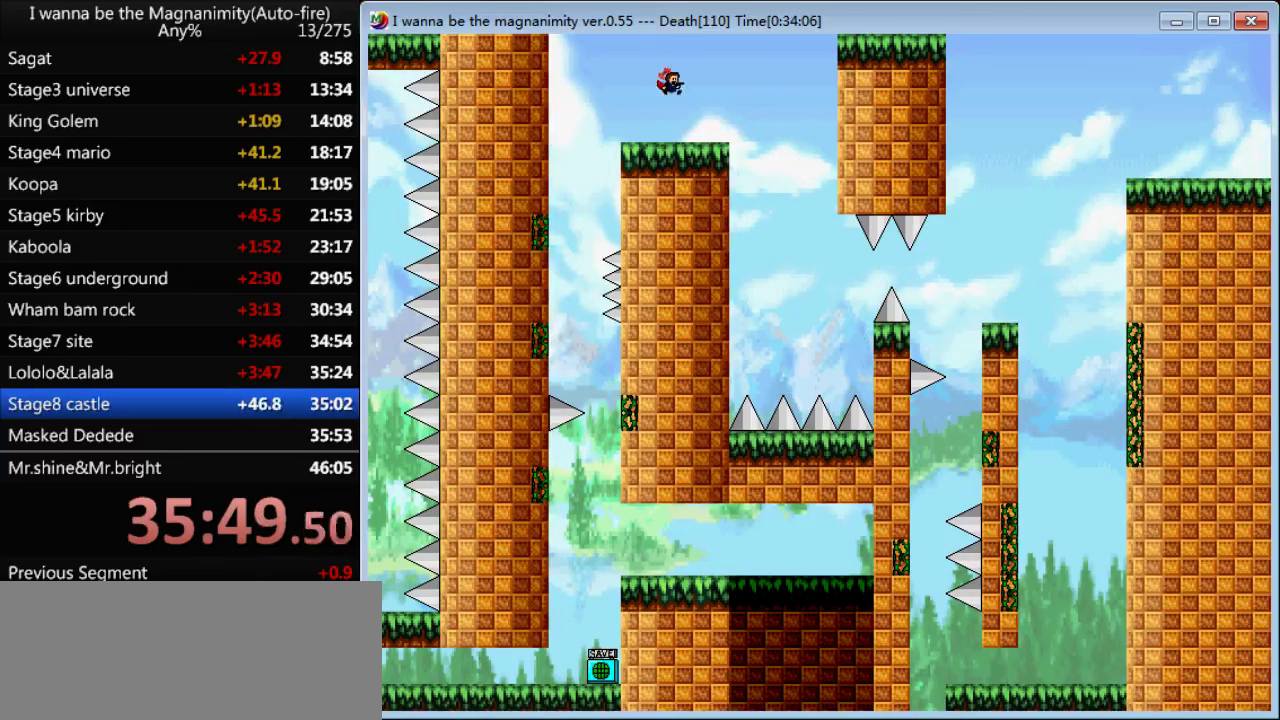
{"keys": ["right"], "events": [[233, "right", "up"], [300, "right", "down"], [300, "shift", "down"], [333, "shift", "up"]]}
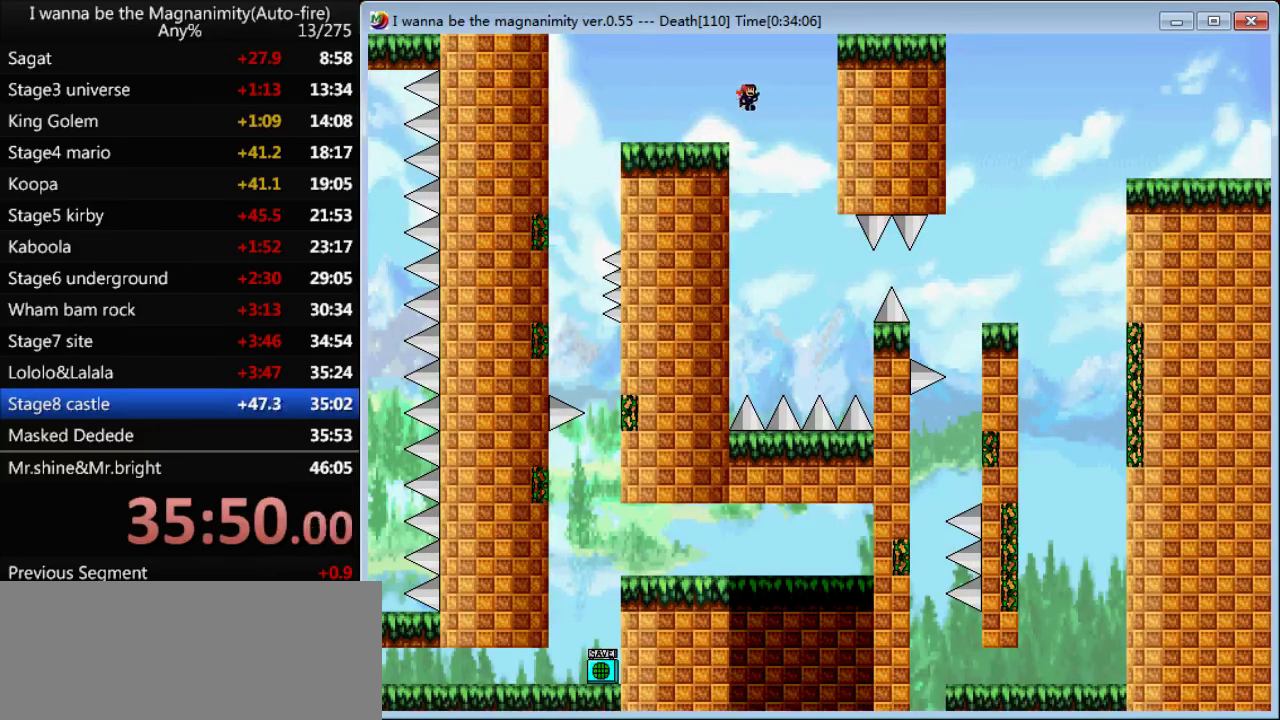
{"keys": ["right"], "events": []}
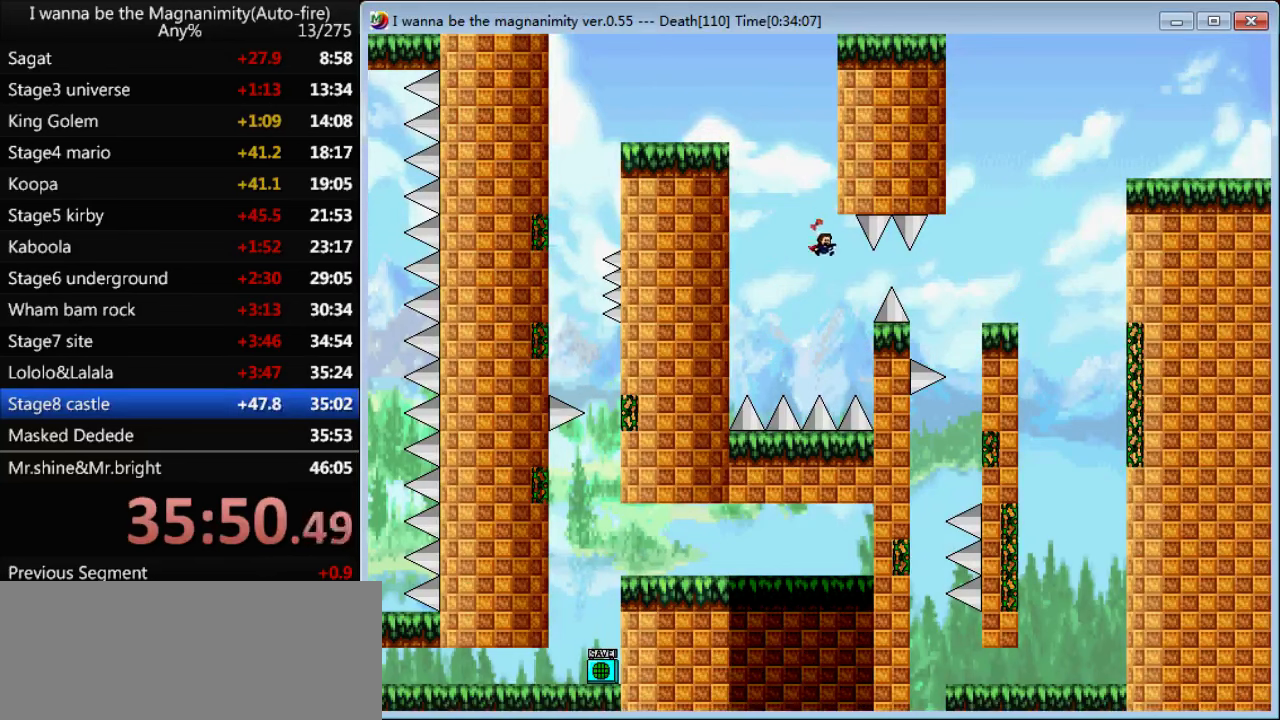
{"keys": [], "events": [[133, "shift", "down"], [400, "shift", "up"], [467, "right", "up"]]}
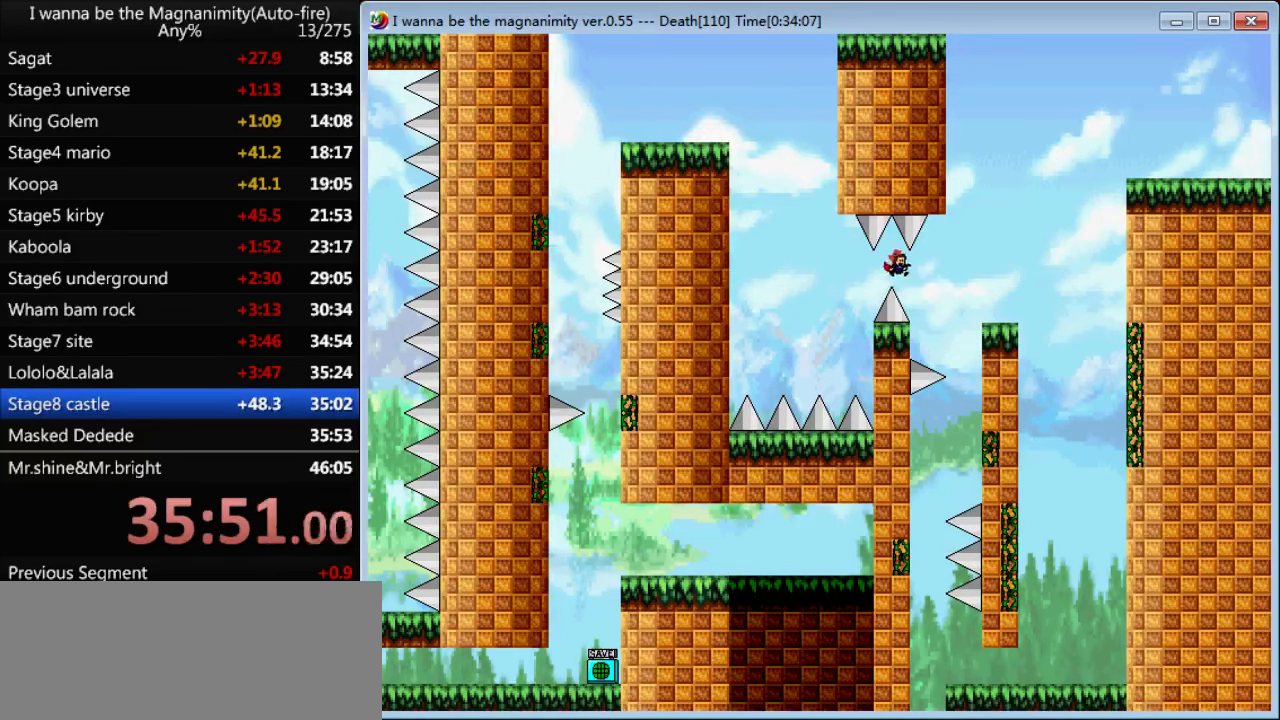
{"keys": ["left"], "events": [[33, "right", "down"], [367, "right", "up"], [433, "left", "down"]]}
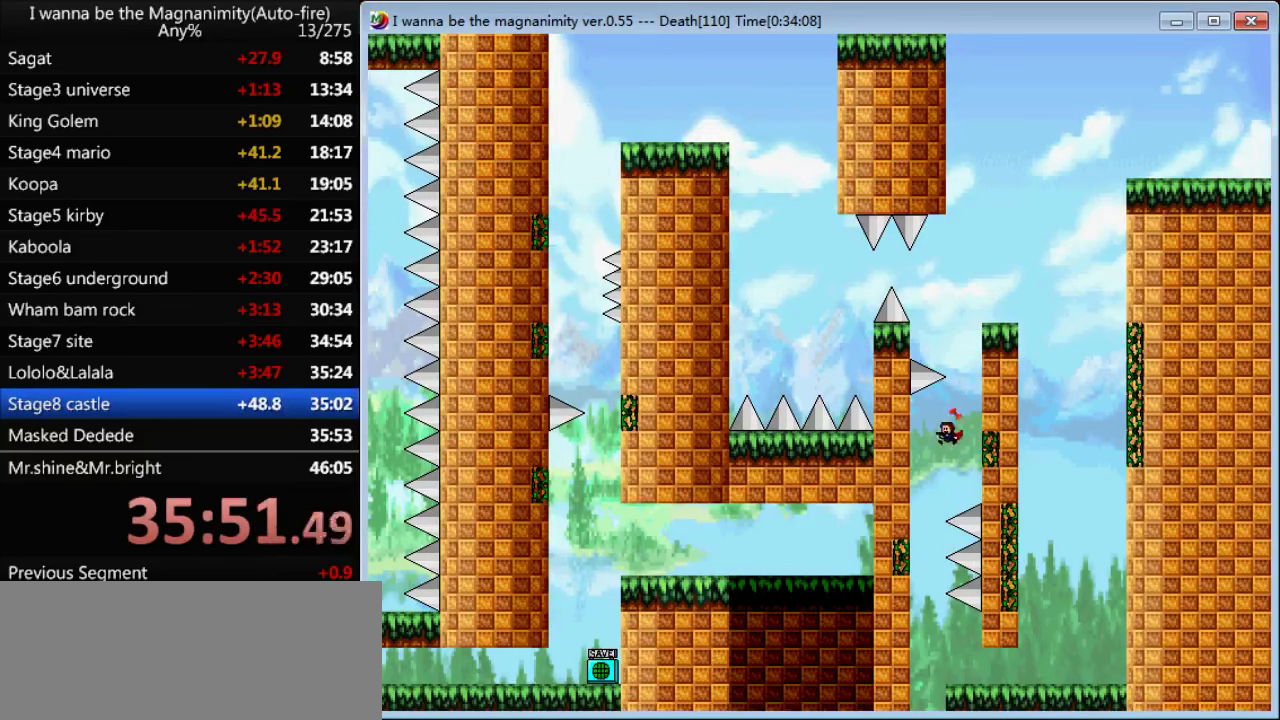
{"keys": ["right"], "events": [[133, "left", "up"], [367, "right", "down"]]}
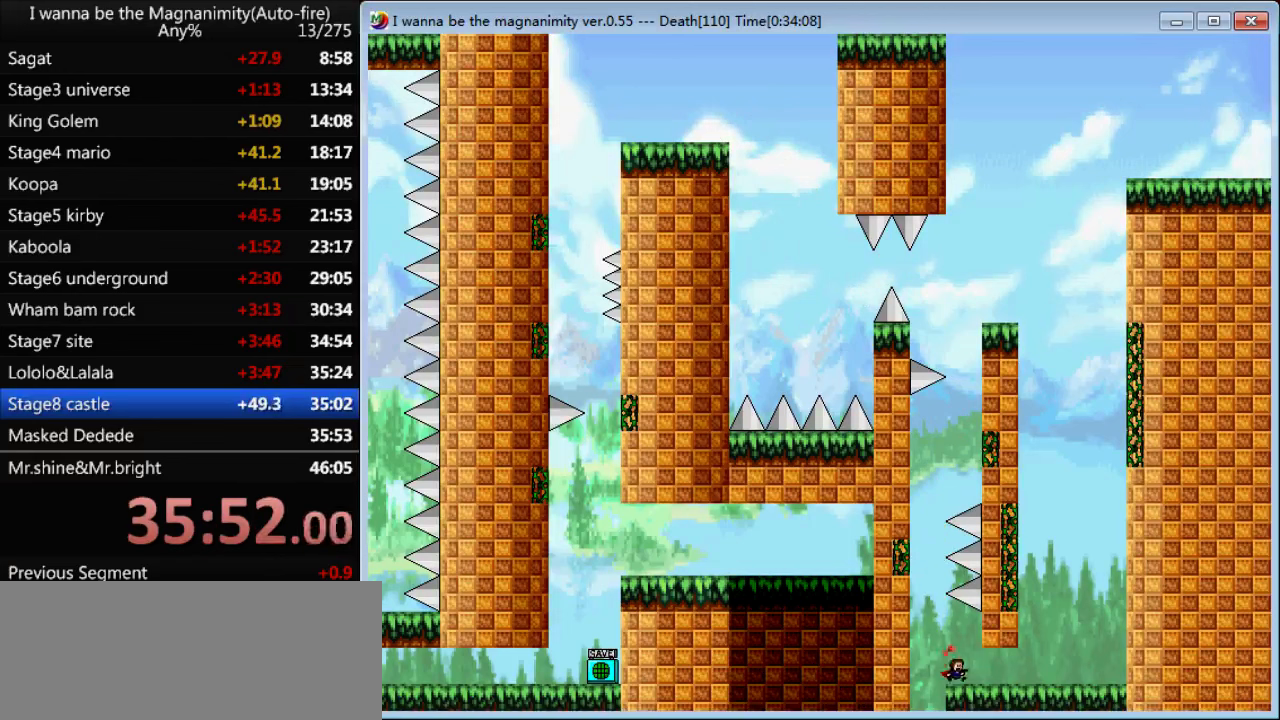
{"keys": ["right"], "events": []}
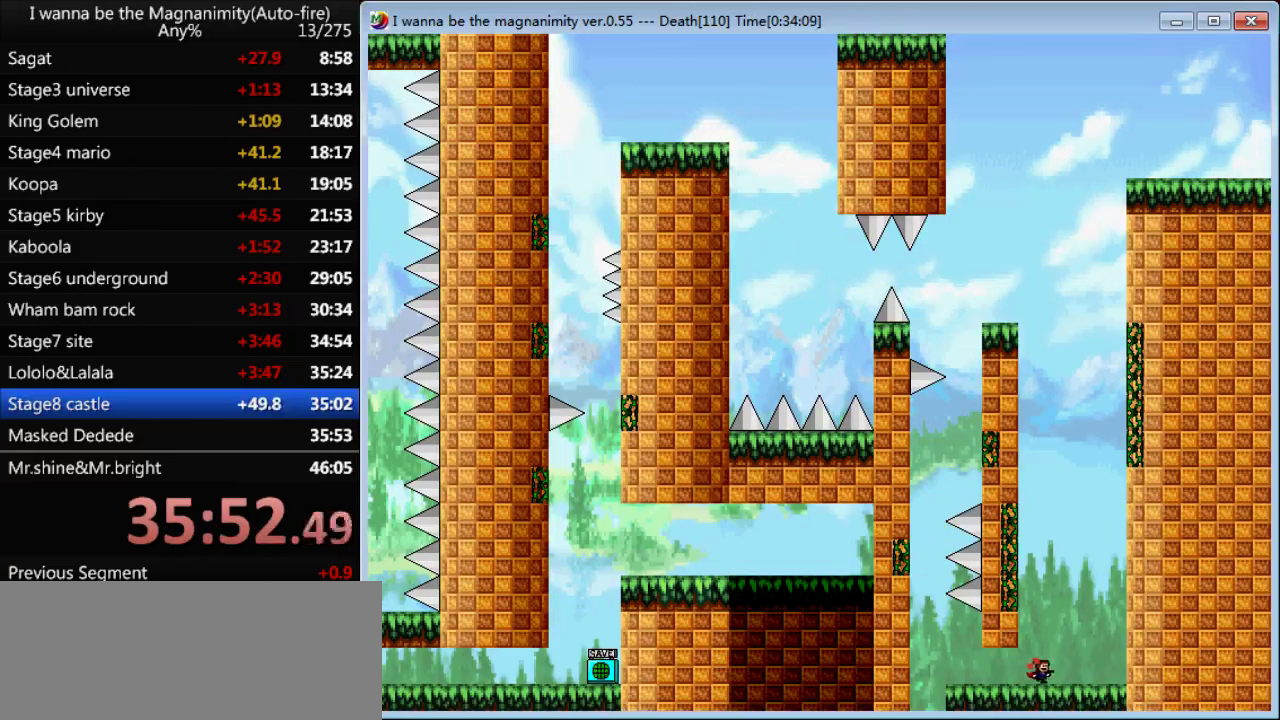
{"keys": ["right", "shift"], "events": [[467, "shift", "down"]]}
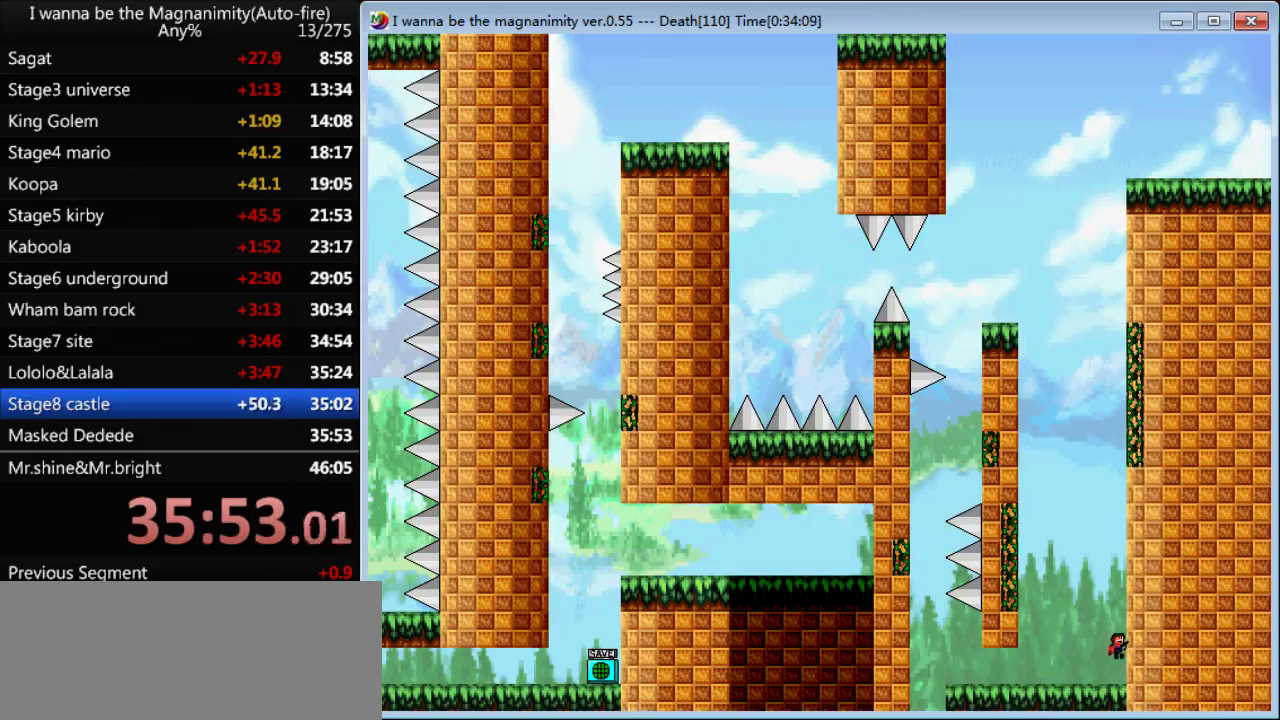
{"keys": [], "events": [[34, "shift", "up"], [200, "right", "up"]]}
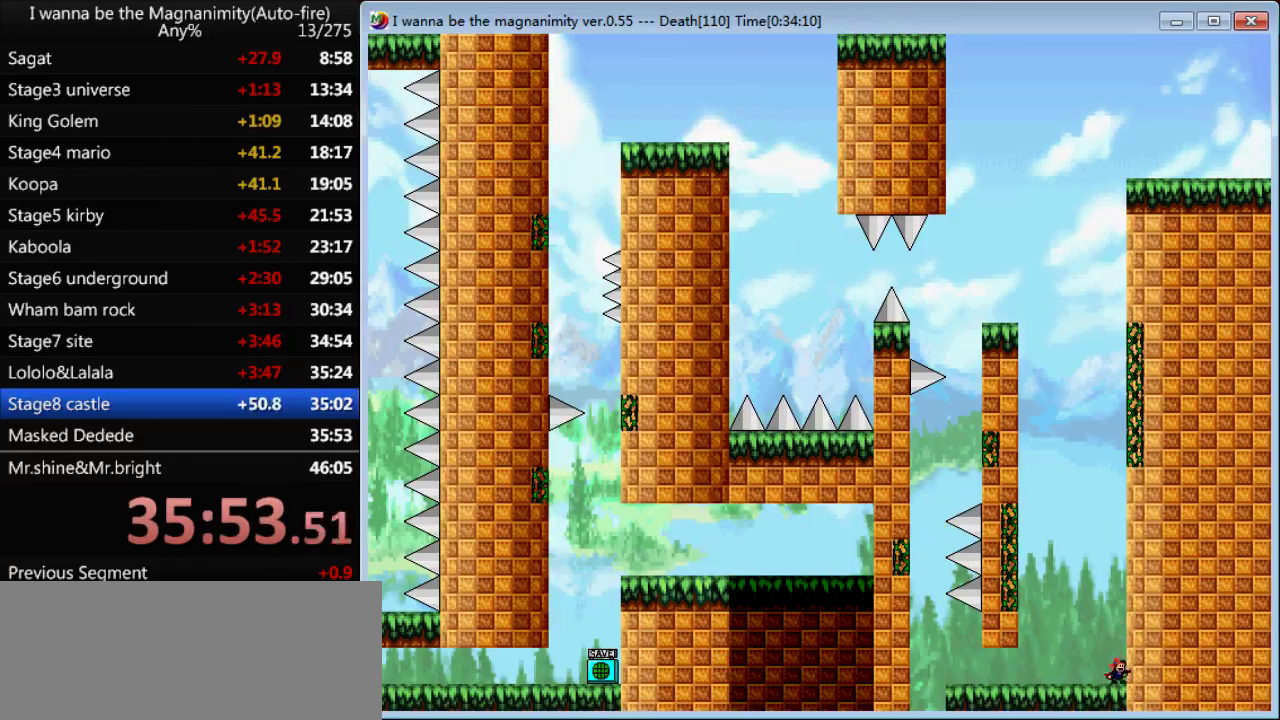
{"keys": ["right"], "events": [[34, "right", "down"], [67, "shift", "down"], [134, "shift", "up"]]}
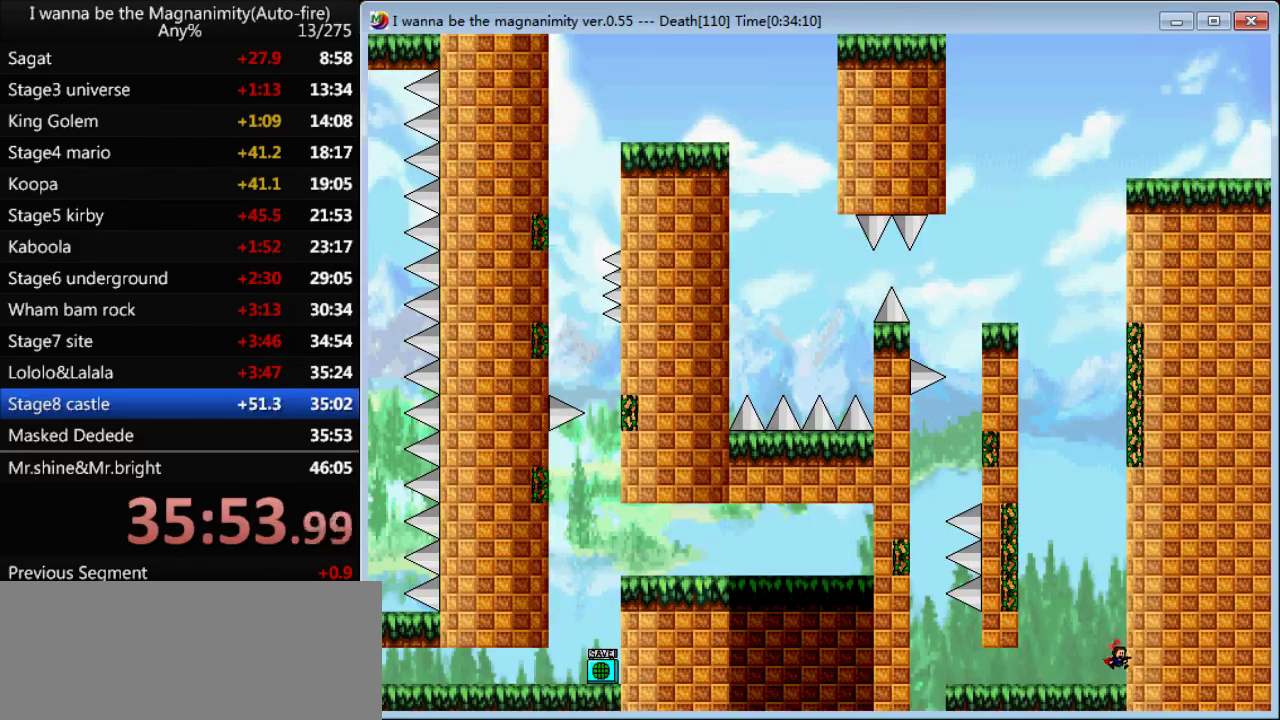
{"keys": ["right"], "events": [[200, "shift", "down"], [267, "shift", "up"]]}
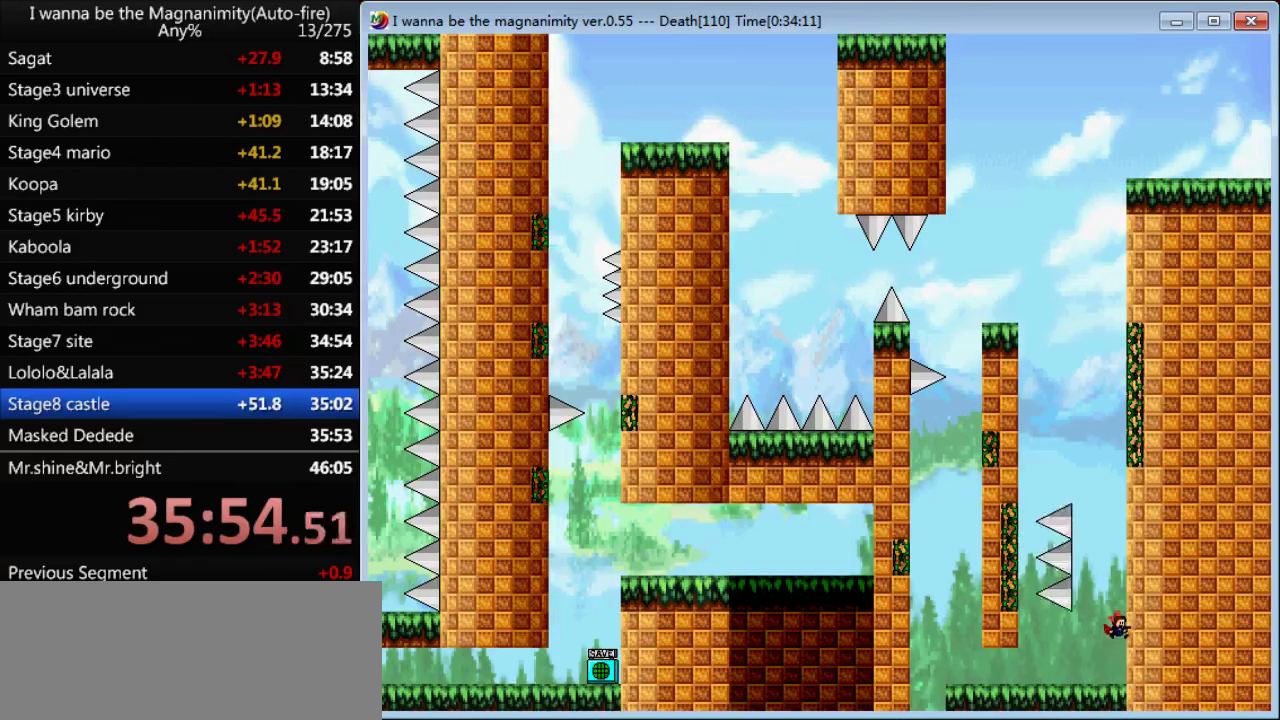
{"keys": ["left", "shift"], "events": [[167, "right", "up"], [200, "left", "down"], [334, "shift", "down"]]}
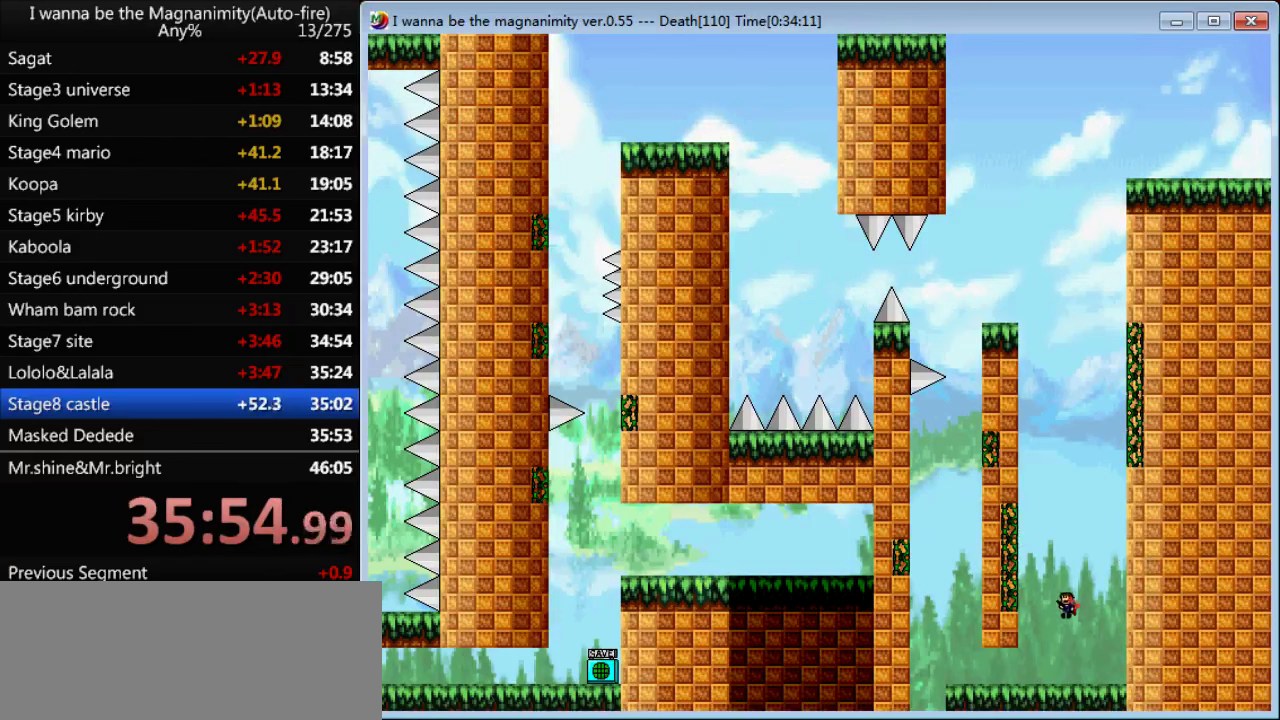
{"keys": ["left", "shift"], "events": [[334, "right", "down"], [367, "left", "up"], [434, "left", "down"], [434, "right", "up"]]}
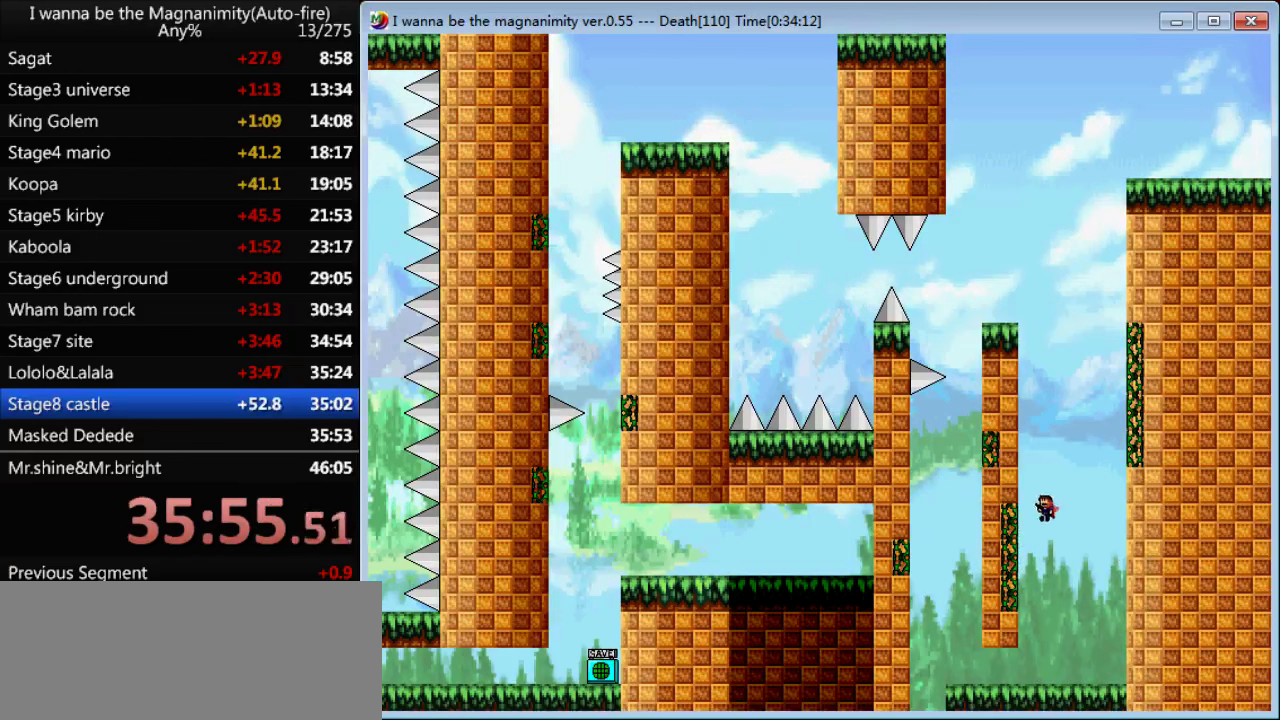
{"keys": ["right", "shift"], "events": [[367, "left", "up"], [367, "right", "down"]]}
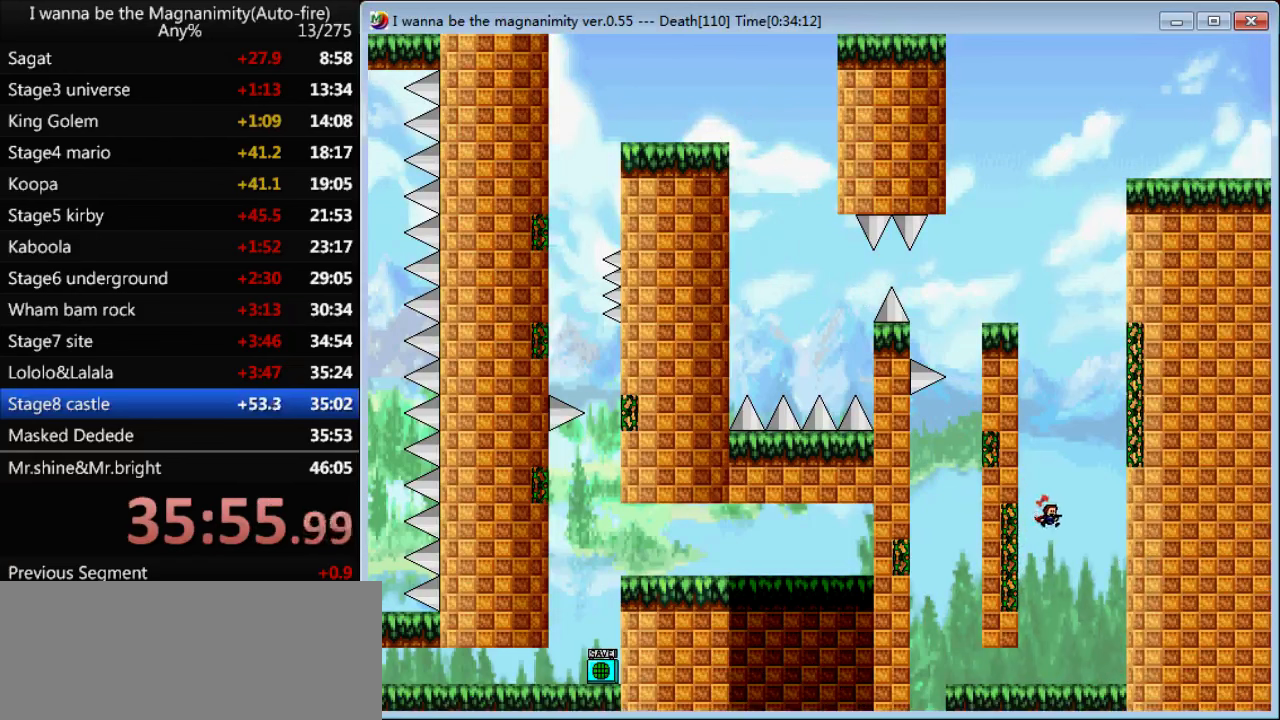
{"keys": ["right", "shift"], "events": [[67, "right", "up"], [167, "left", "down"], [367, "left", "up"], [367, "right", "down"], [400, "shift", "up"], [500, "shift", "down"]]}
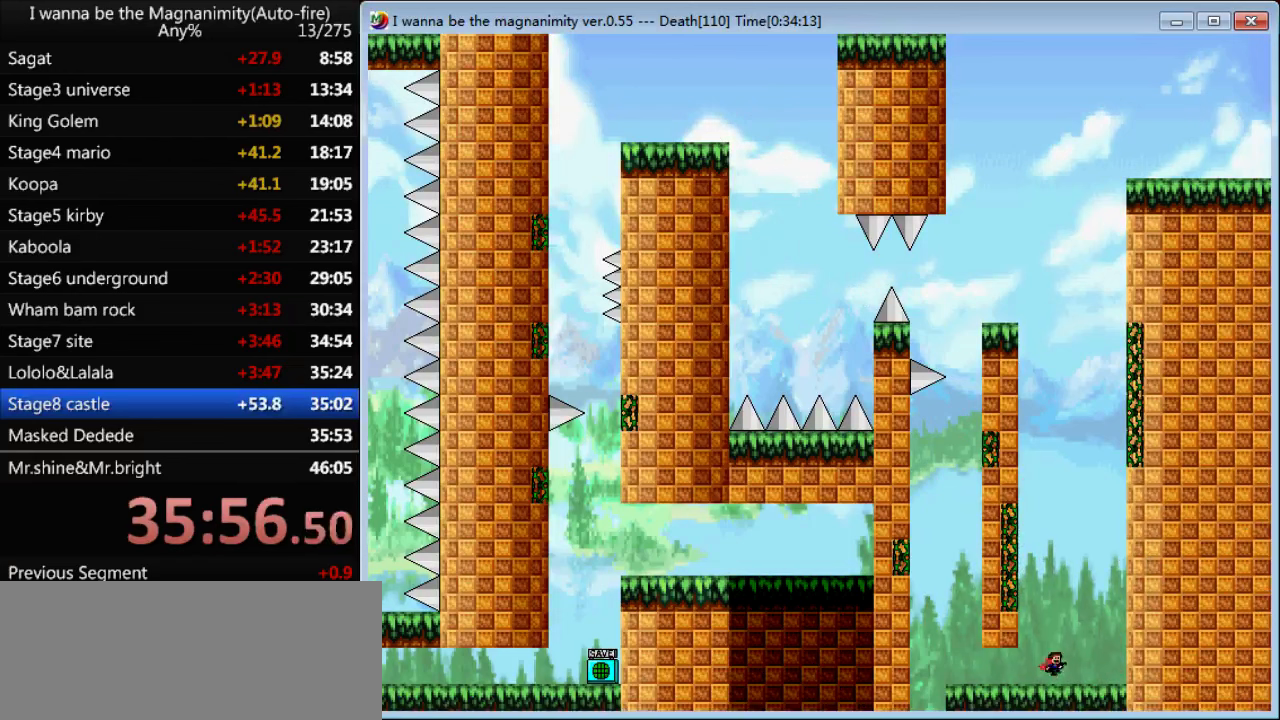
{"keys": ["left", "shift"], "events": [[67, "right", "up"], [134, "left", "down"], [367, "right", "down"], [400, "left", "up"], [434, "left", "down"], [434, "right", "up"]]}
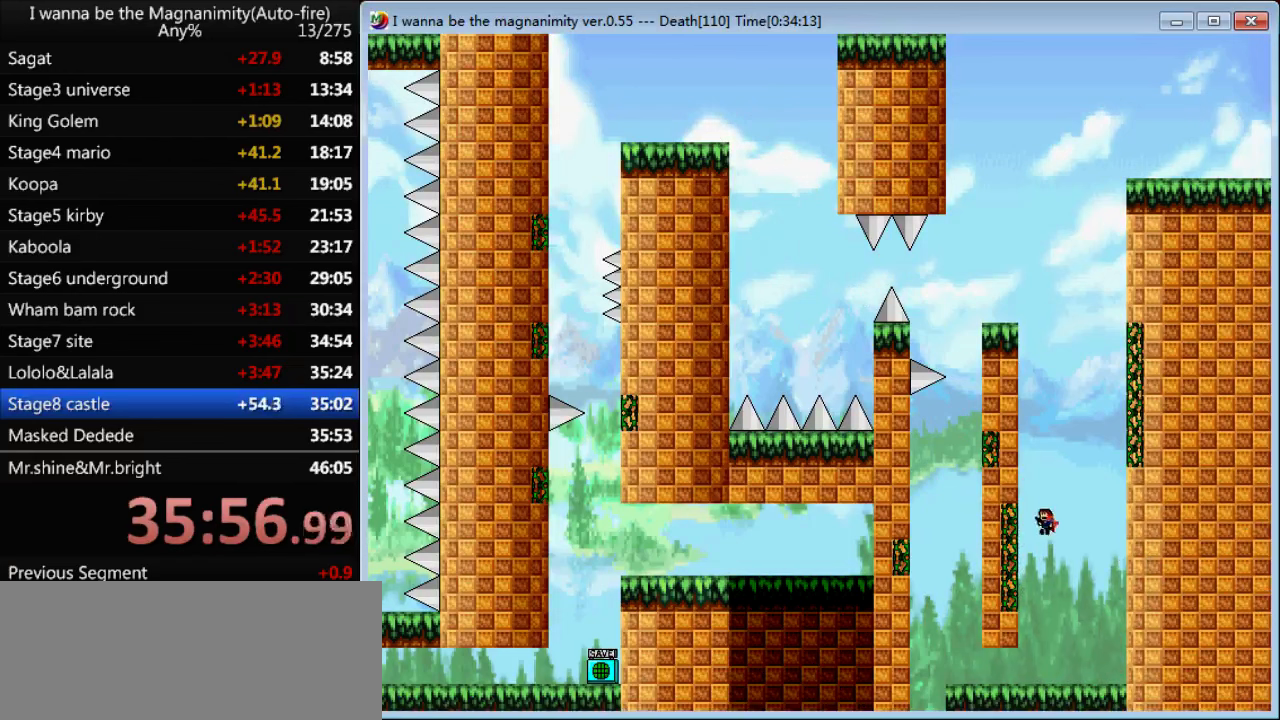
{"keys": ["right", "shift"], "events": [[434, "left", "up"], [434, "right", "down"]]}
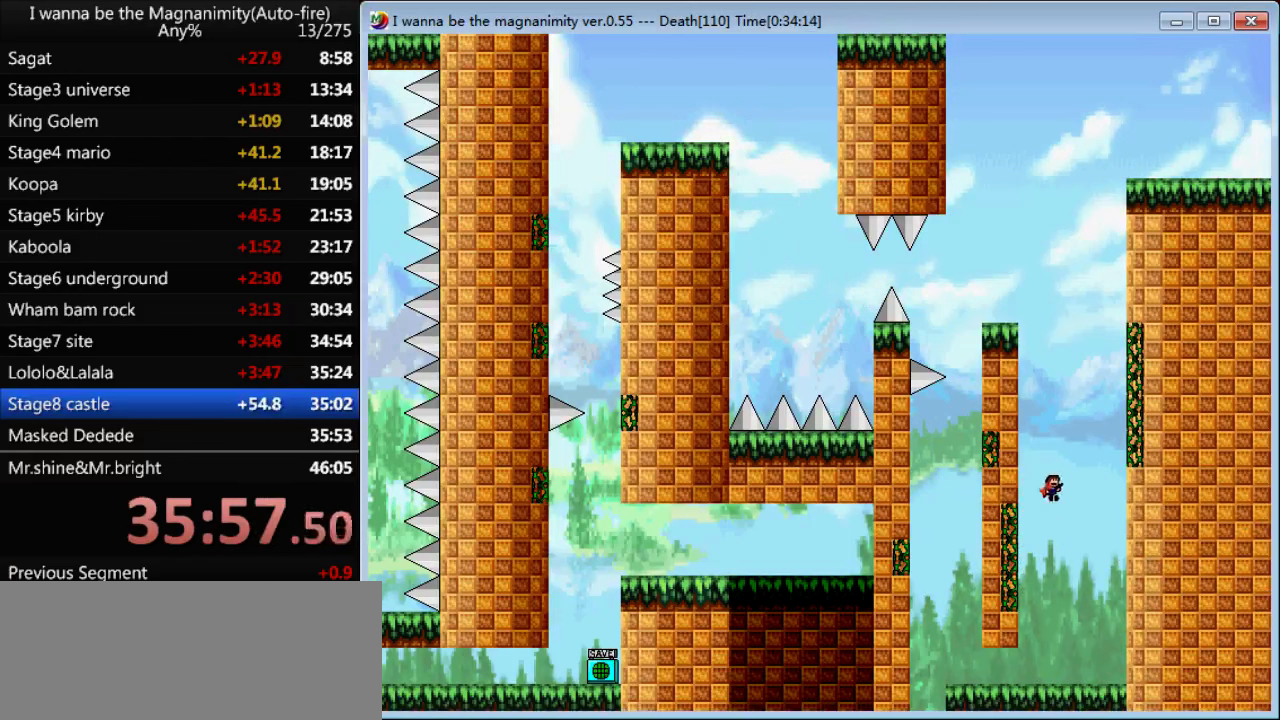
{"keys": ["left", "shift"], "events": [[167, "right", "up"], [266, "left", "down"]]}
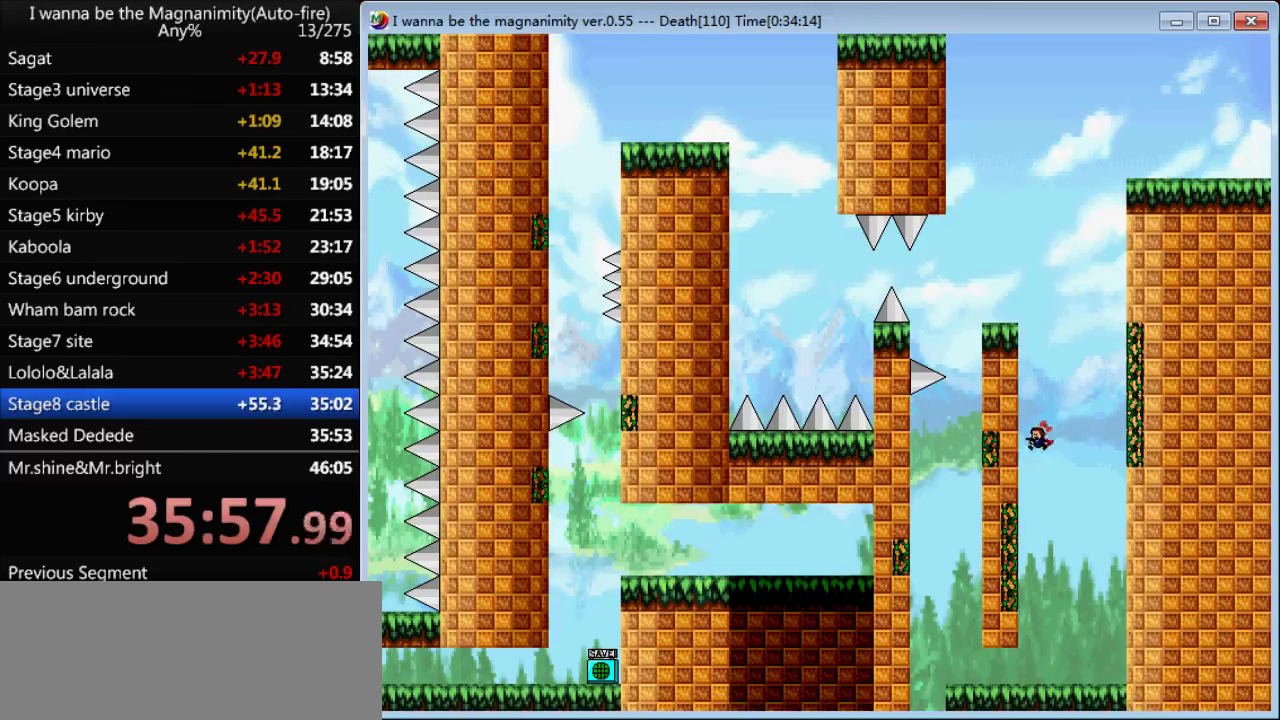
{"keys": ["right", "shift"], "events": [[266, "right", "down"], [300, "left", "up"]]}
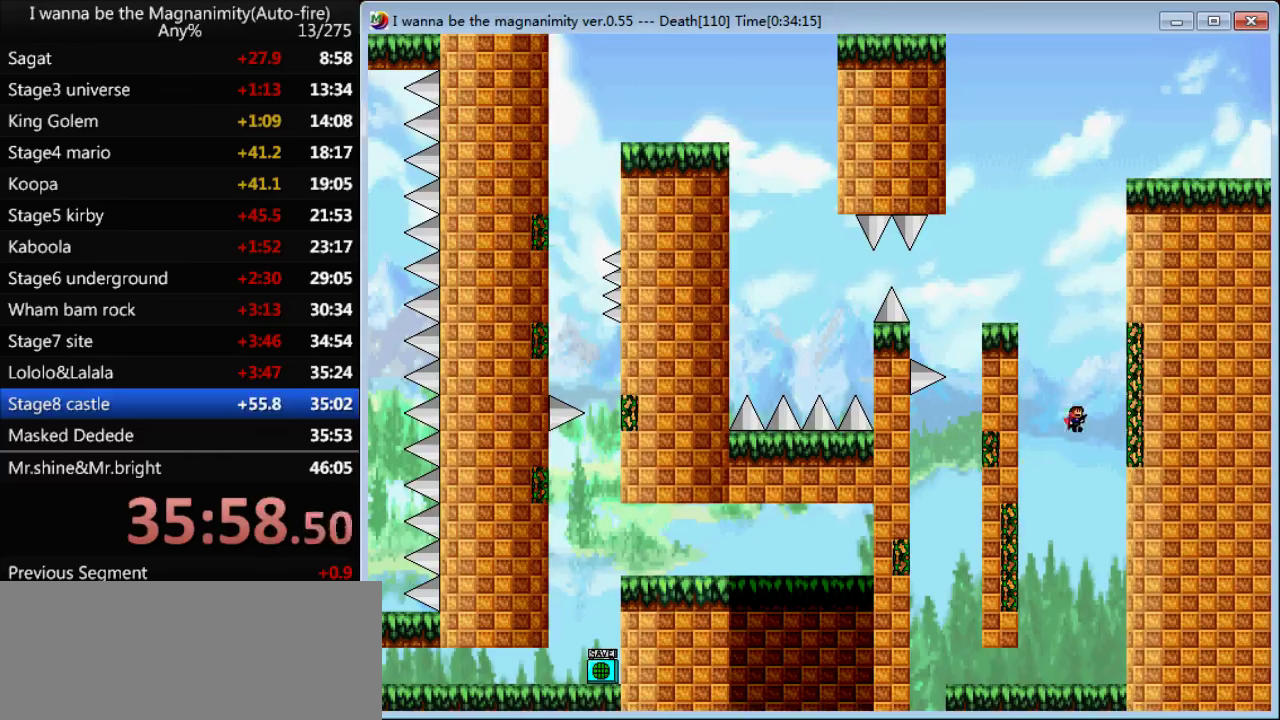
{"keys": ["right", "shift"], "events": [[266, "right", "up"], [466, "right", "down"]]}
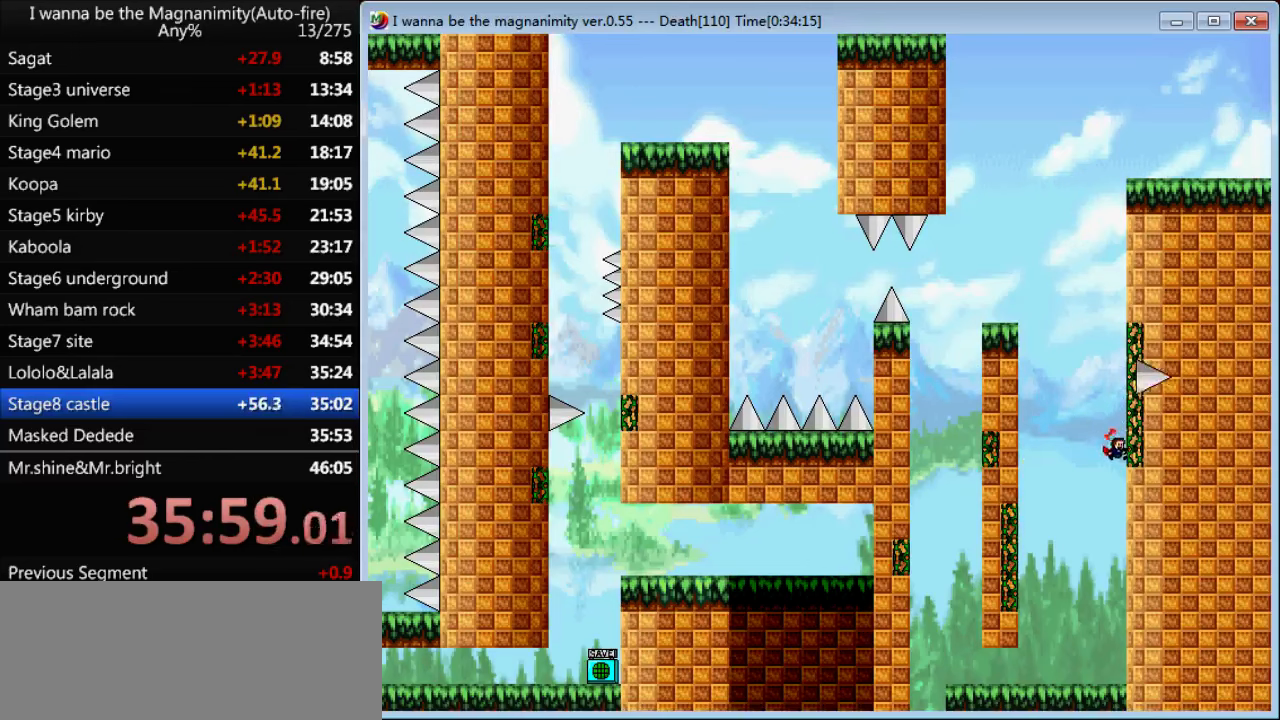
{"keys": ["right", "shift"], "events": [[133, "left", "down"], [133, "right", "up"], [266, "left", "up"], [333, "right", "down"]]}
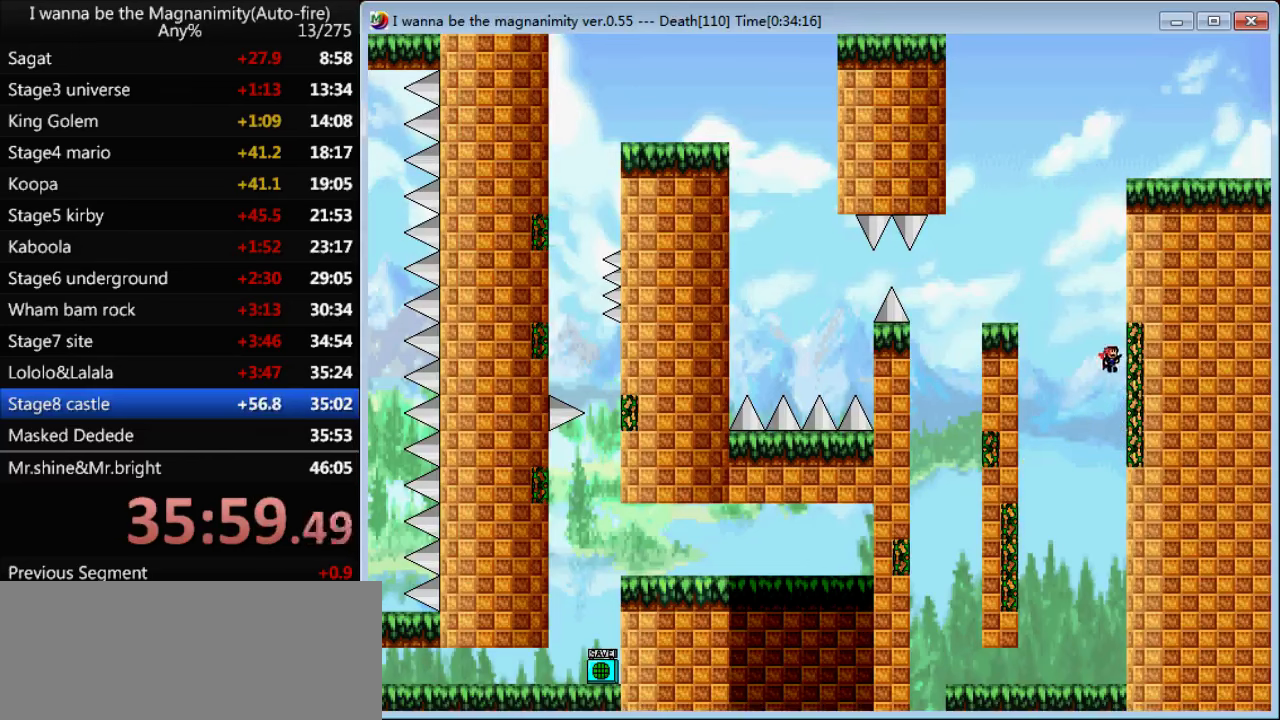
{"keys": ["right", "shift"], "events": [[133, "left", "down"], [133, "right", "up"], [266, "left", "up"], [266, "right", "down"]]}
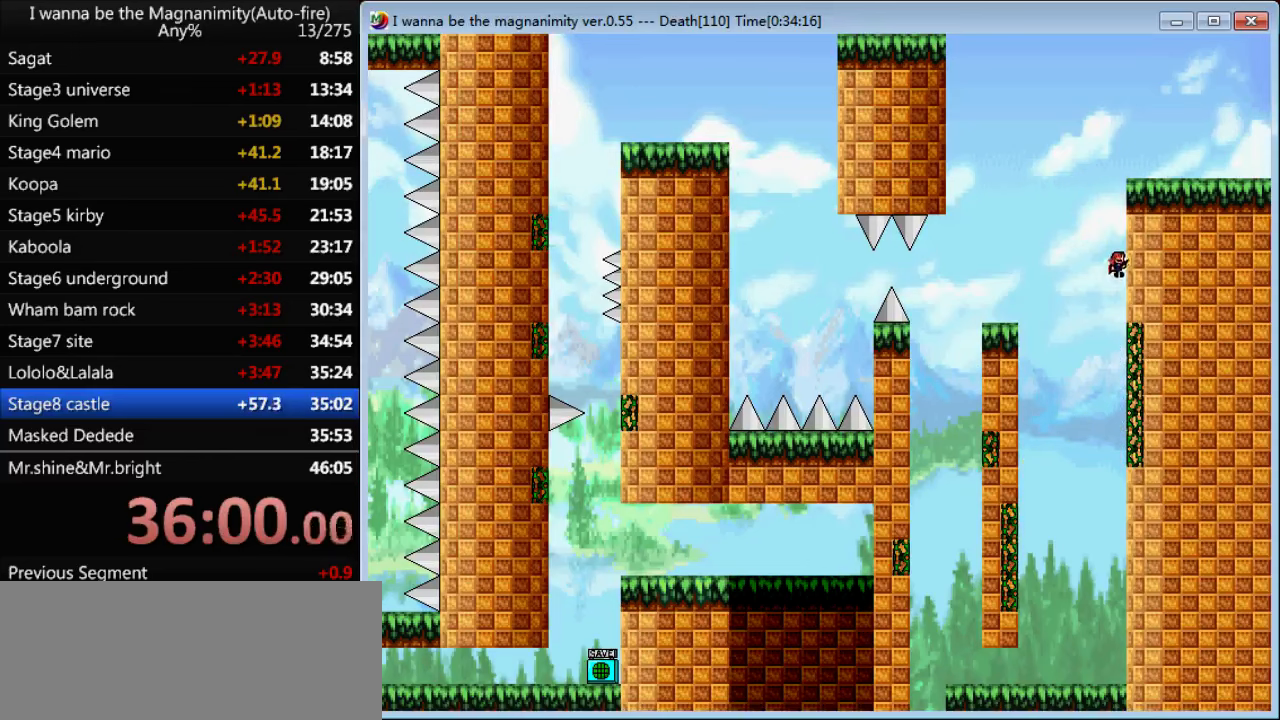
{"keys": ["right", "shift"], "events": [[400, "left", "down"], [500, "left", "up"]]}
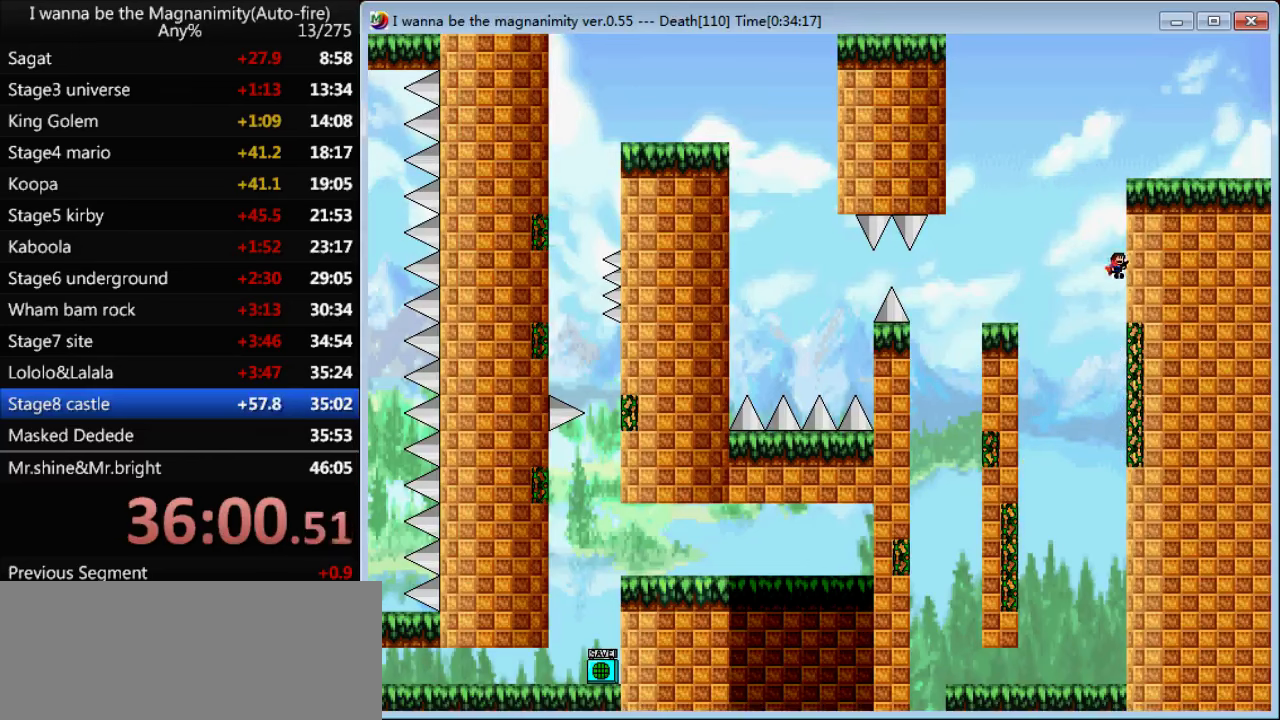
{"keys": ["shift"], "events": [[66, "right", "up"], [266, "shift", "up"], [333, "shift", "down"]]}
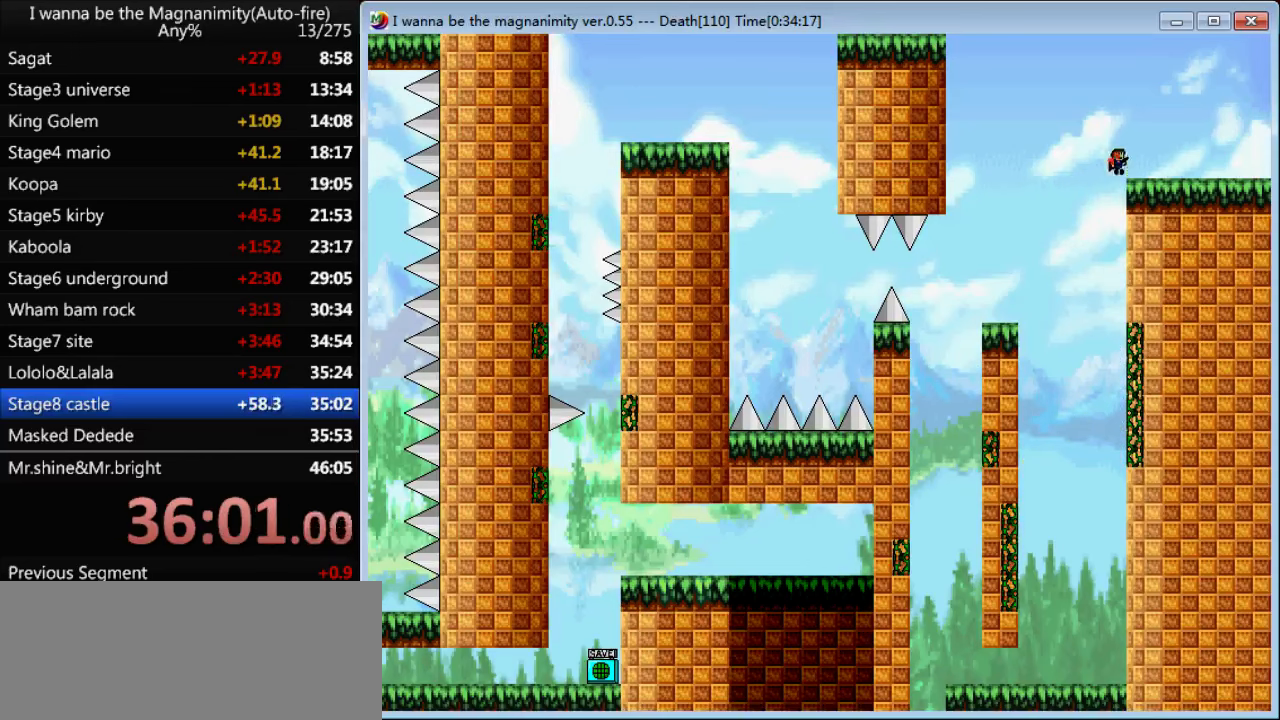
{"keys": ["right", "shift"], "events": [[66, "right", "down"], [166, "shift", "up"], [400, "shift", "down"]]}
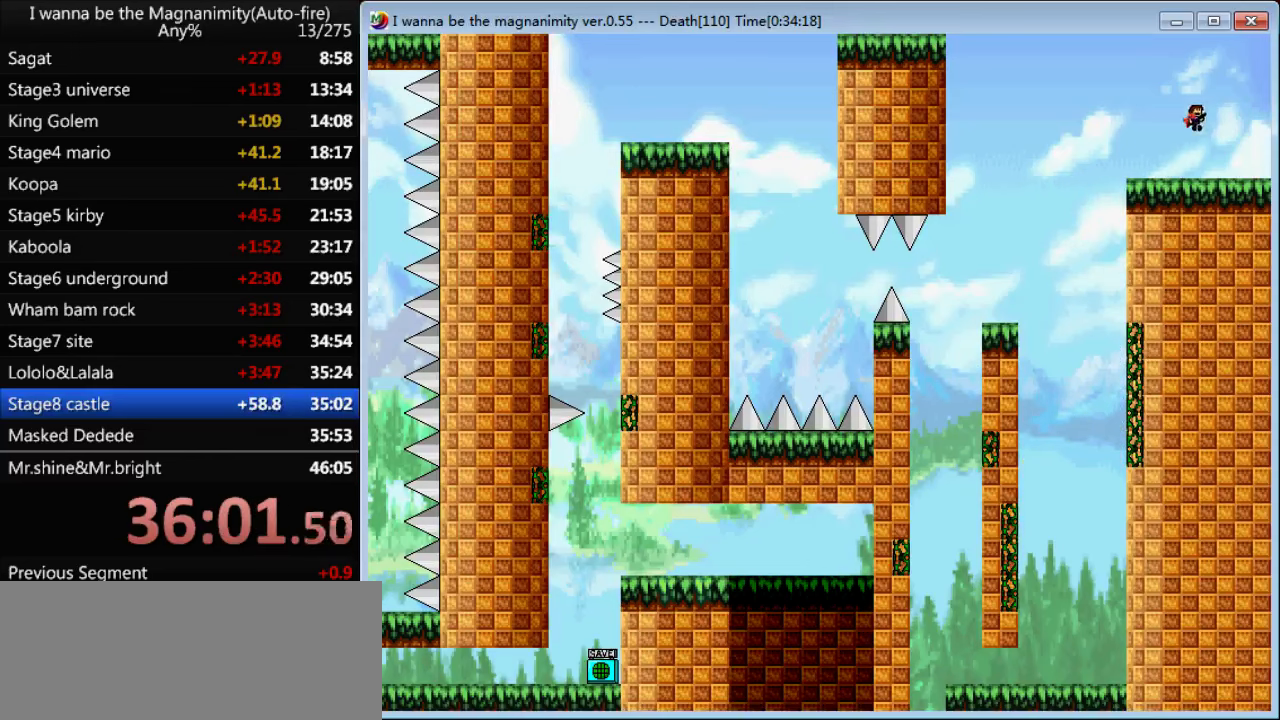
{"keys": ["right", "shift"], "events": []}